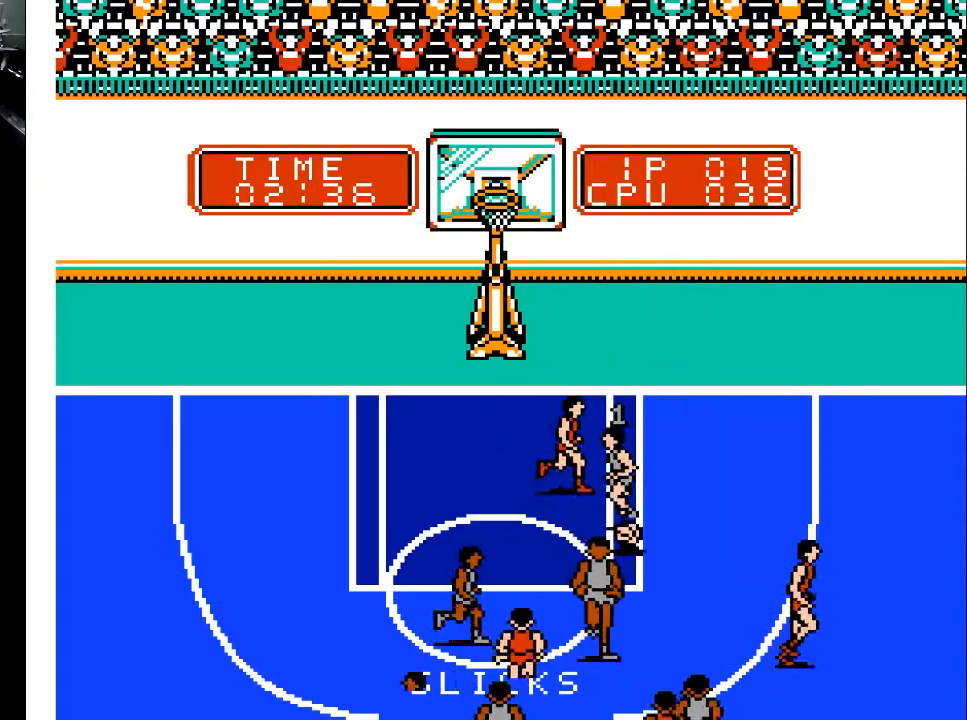
Gameplay with a controller (Xbox layout); each line is a JSON object with the inputs held at the frame after it. "events" lists button and stick changes between this image and that frame as [ms after this image, input, new state], when the widget could be followed in between. Not read: left_stick right_stick.
{"buttons": ["DPAD_DOWN", "DPAD_RIGHT"], "events": [[100, "DPAD_DOWN", "down"], [100, "DPAD_LEFT", "up"], [100, "DPAD_UP", "up"], [200, "DPAD_RIGHT", "down"]]}
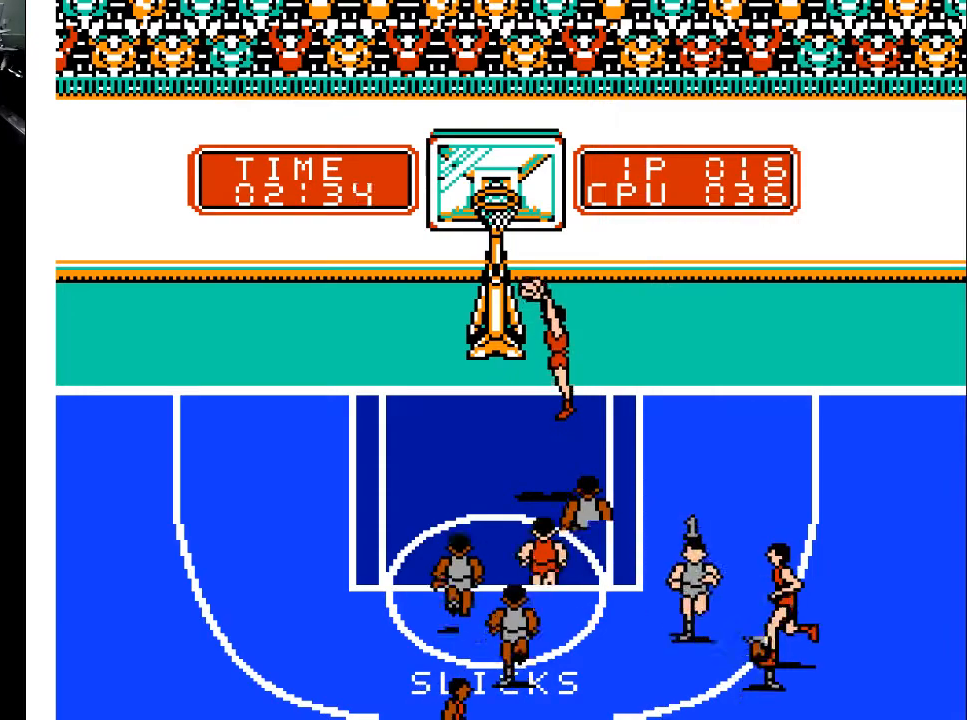
{"buttons": ["DPAD_UP", "DPAD_LEFT"], "events": [[233, "DPAD_RIGHT", "up"], [300, "DPAD_LEFT", "down"], [333, "DPAD_DOWN", "up"], [433, "DPAD_UP", "down"]]}
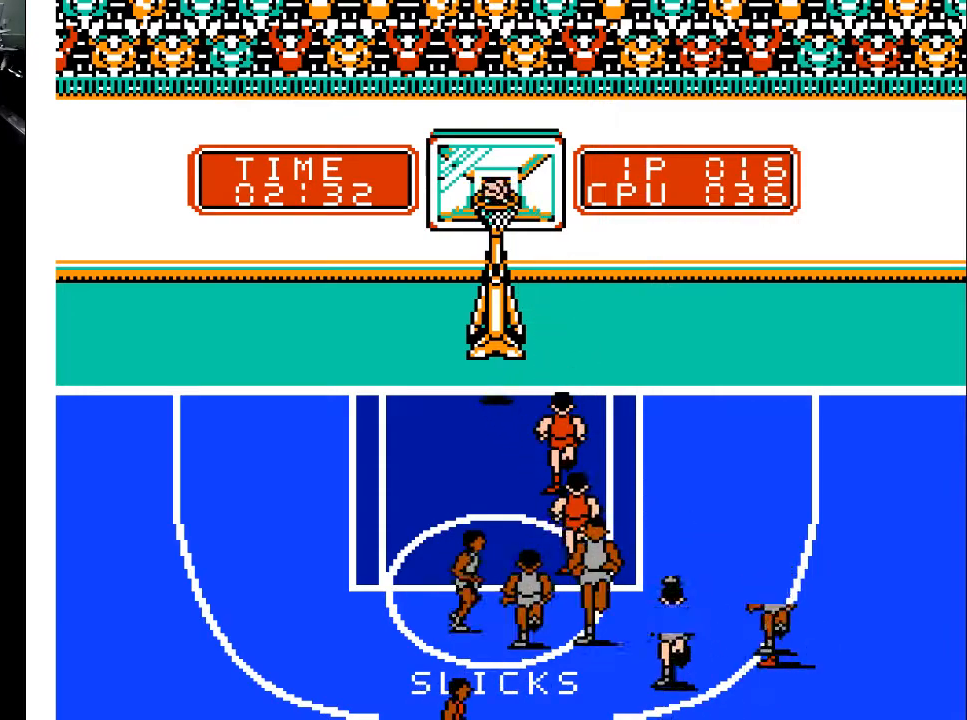
{"buttons": ["DPAD_UP", "DPAD_LEFT"], "events": []}
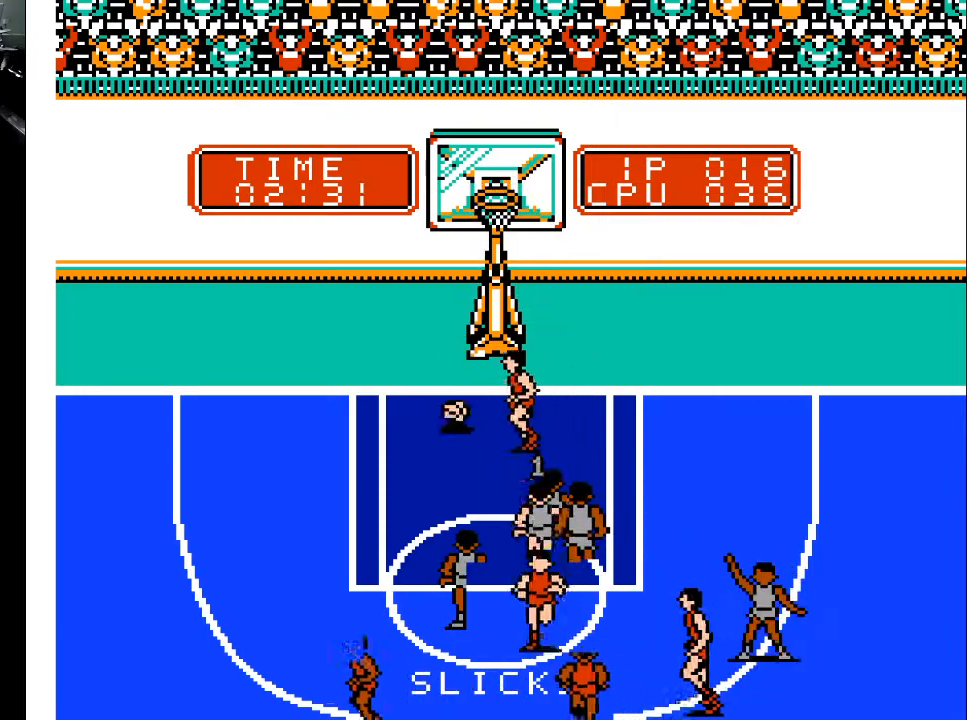
{"buttons": ["DPAD_UP", "DPAD_LEFT"], "events": [[300, "DPAD_LEFT", "up"], [400, "DPAD_LEFT", "down"]]}
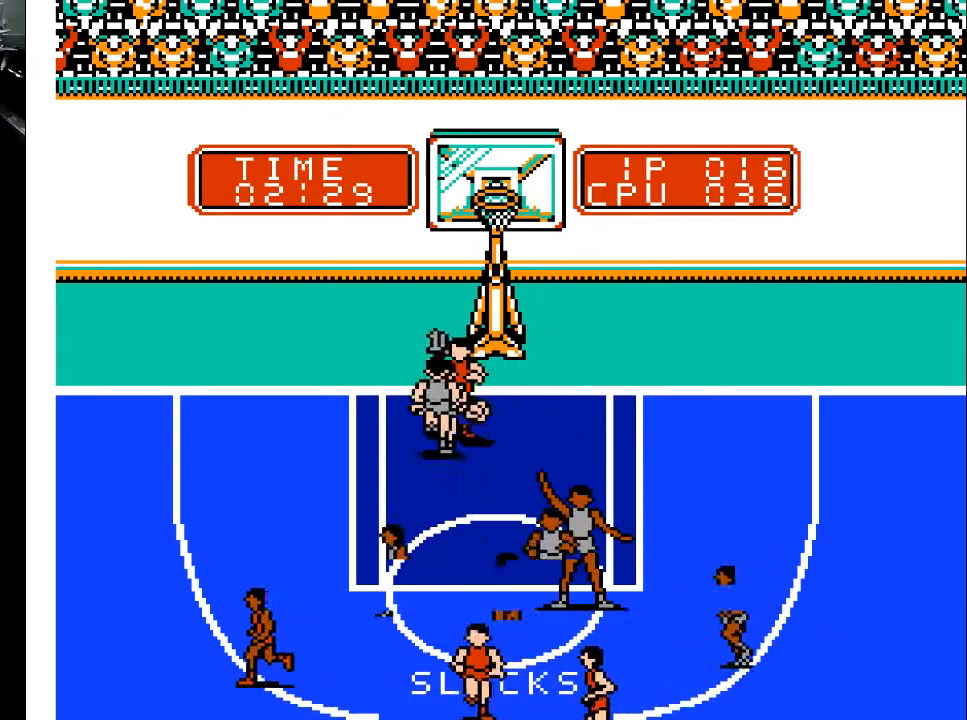
{"buttons": ["DPAD_RIGHT"], "events": [[133, "DPAD_LEFT", "up"], [200, "DPAD_RIGHT", "down"], [233, "DPAD_UP", "up"], [267, "DPAD_DOWN", "down"], [267, "X", "down"], [400, "X", "up"], [500, "DPAD_DOWN", "up"]]}
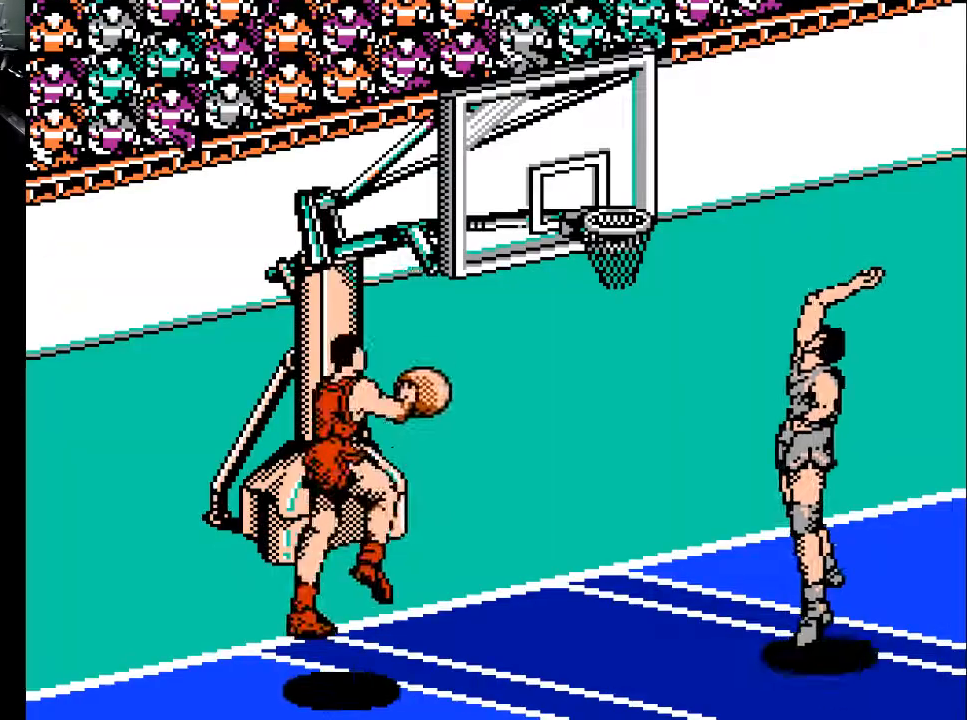
{"buttons": [], "events": [[100, "DPAD_RIGHT", "up"]]}
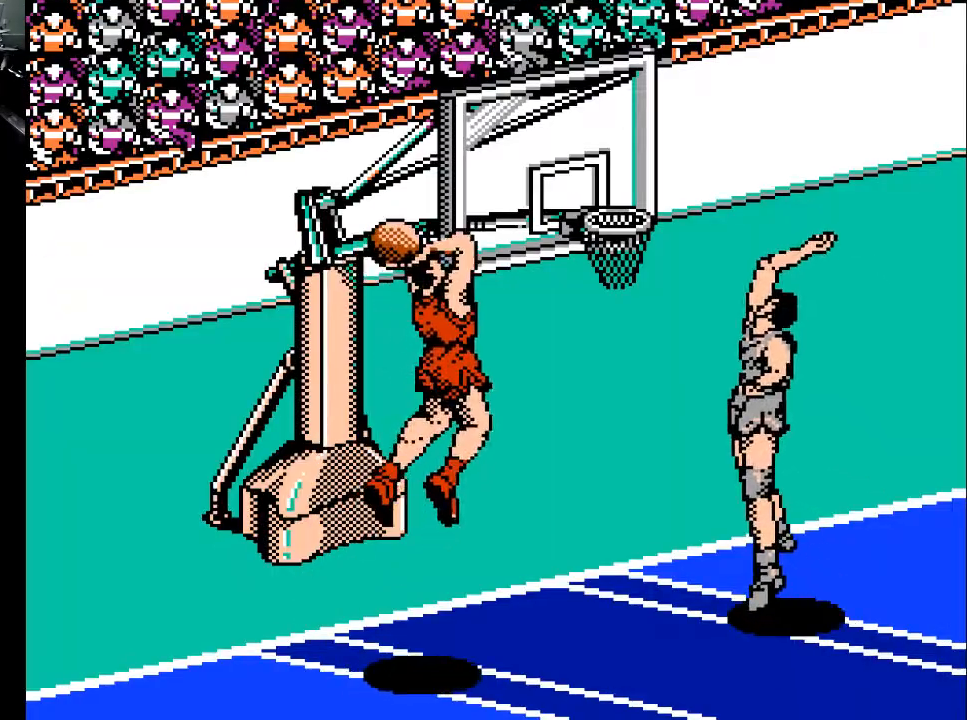
{"buttons": [], "events": []}
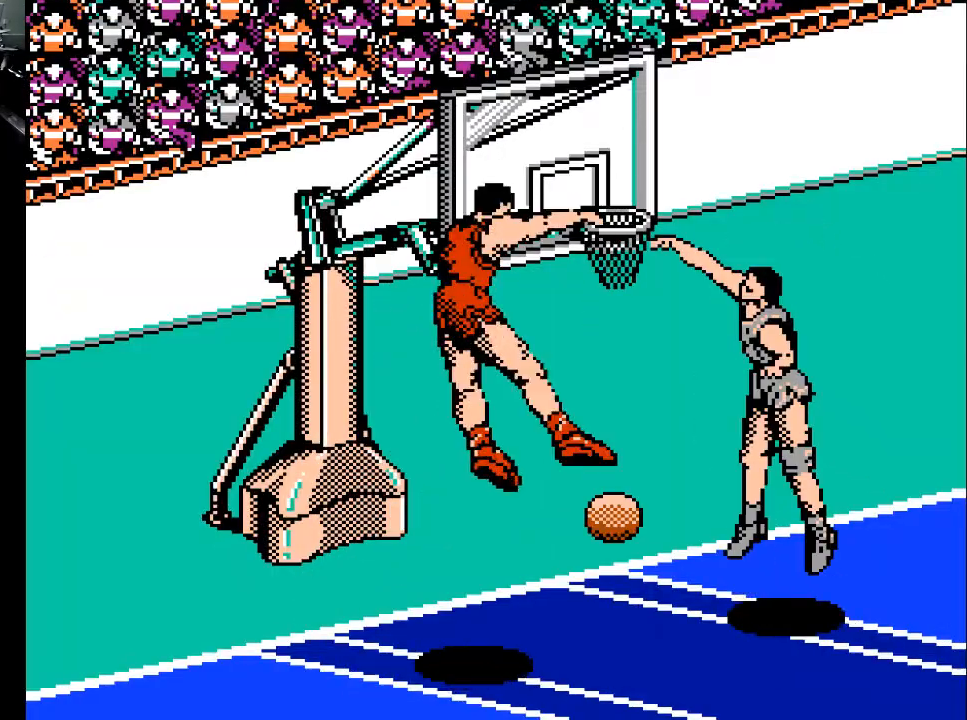
{"buttons": [], "events": []}
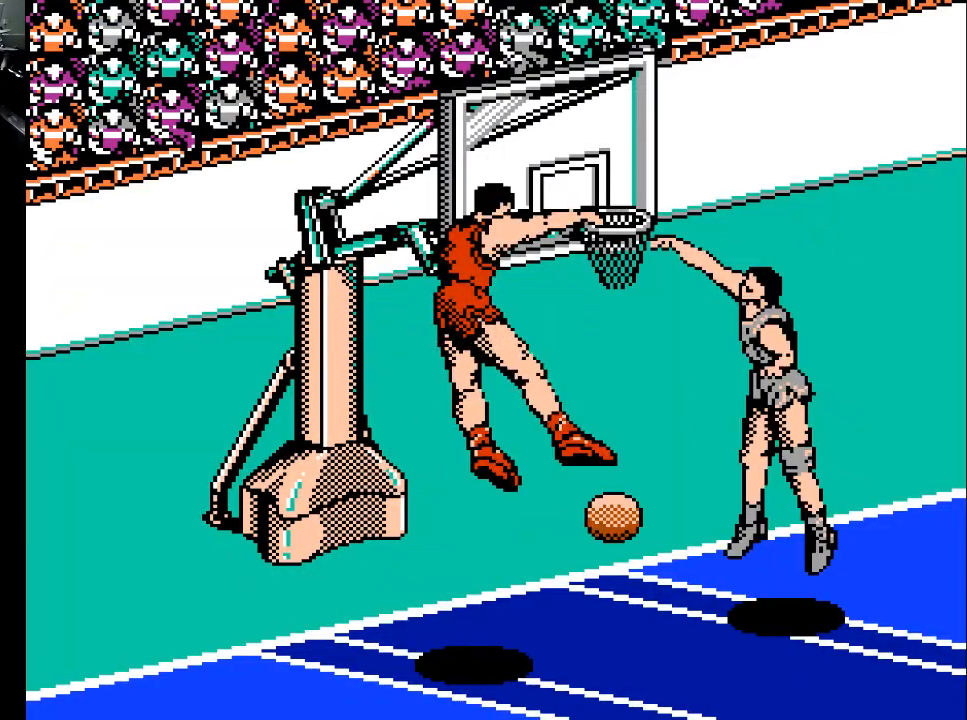
{"buttons": [], "events": []}
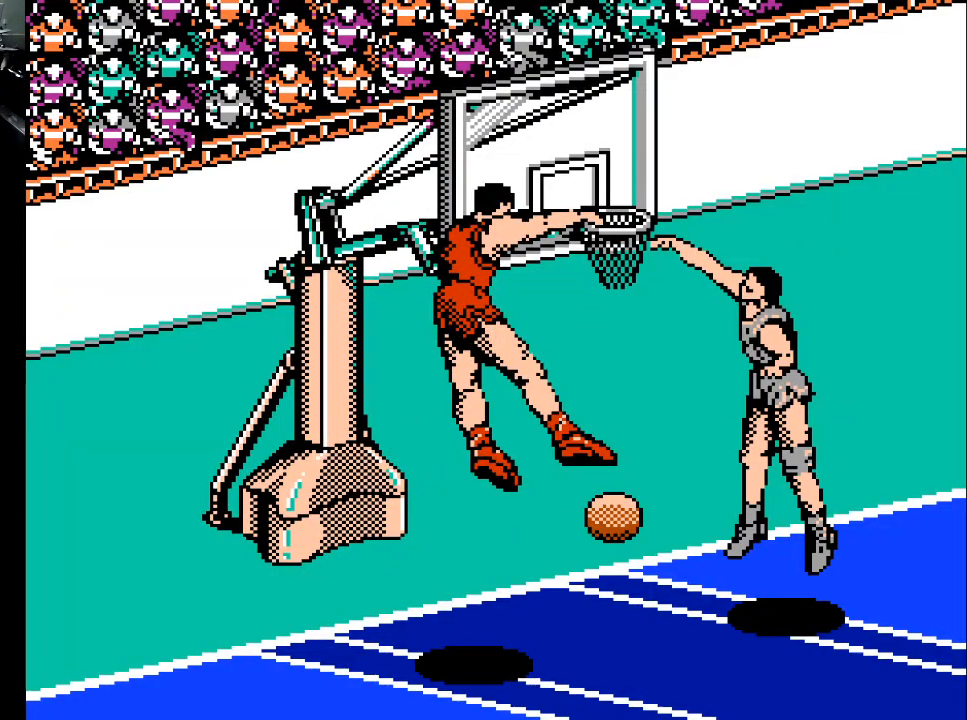
{"buttons": [], "events": []}
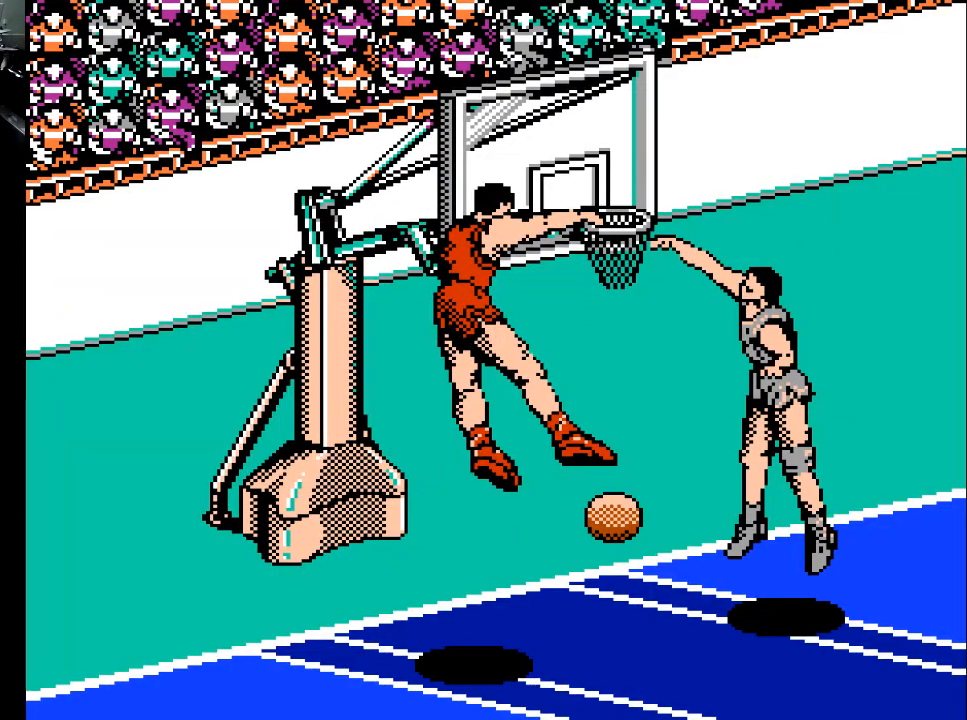
{"buttons": [], "events": []}
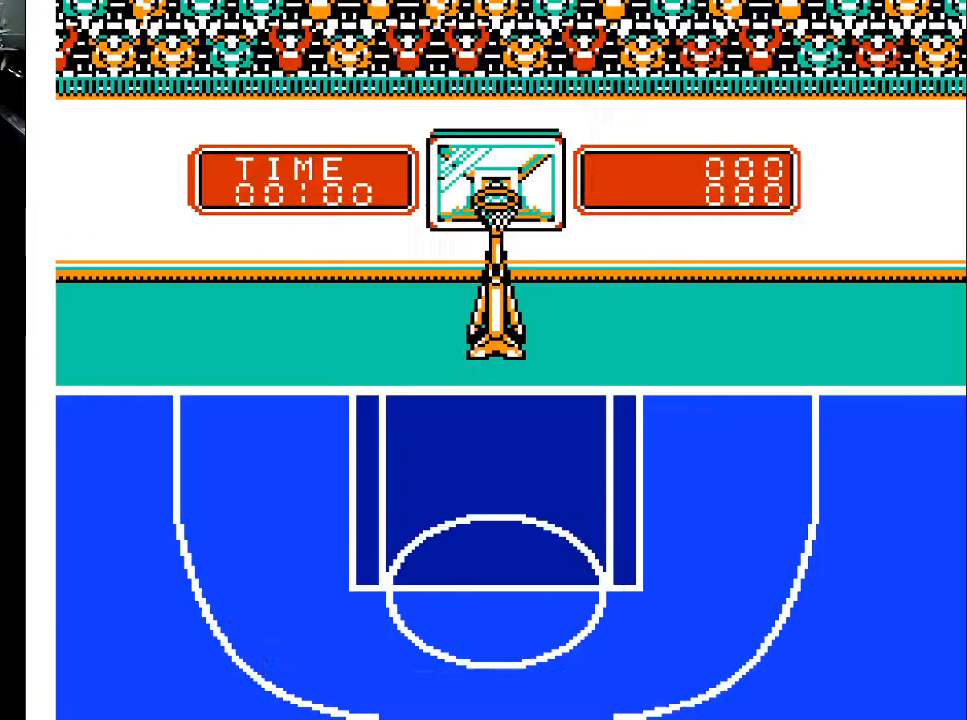
{"buttons": ["DPAD_LEFT"], "events": [[433, "DPAD_LEFT", "down"]]}
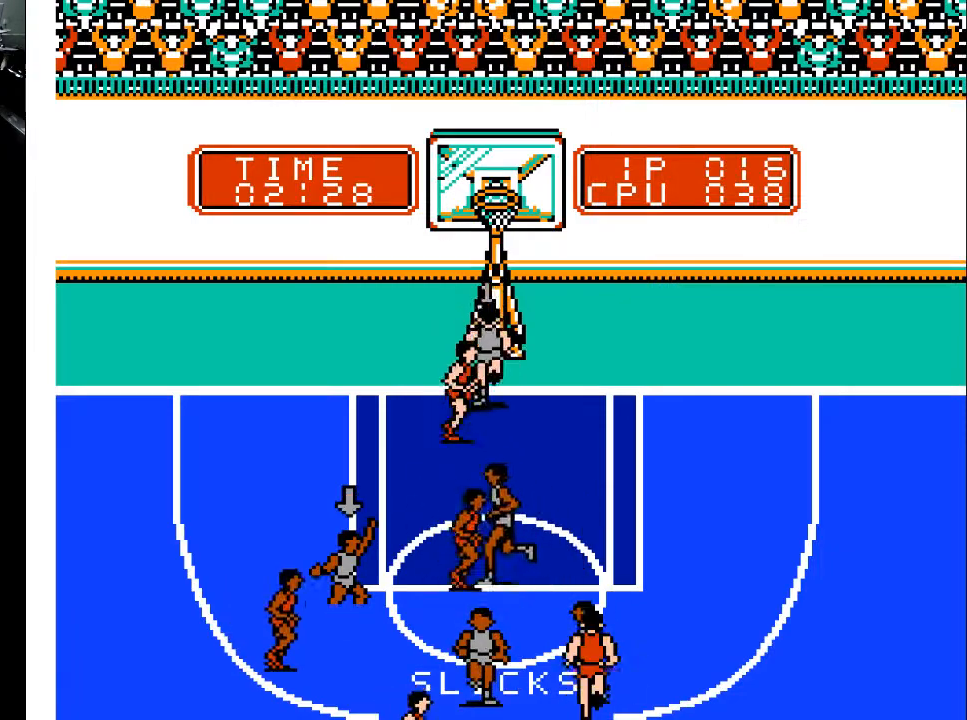
{"buttons": ["DPAD_LEFT"], "events": []}
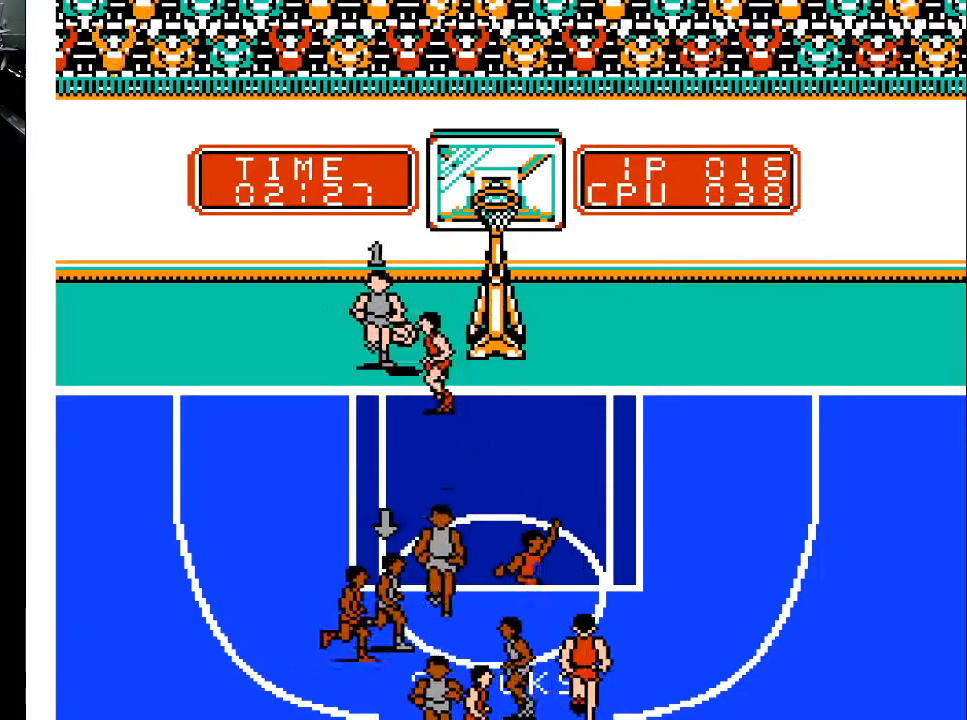
{"buttons": ["DPAD_LEFT"], "events": []}
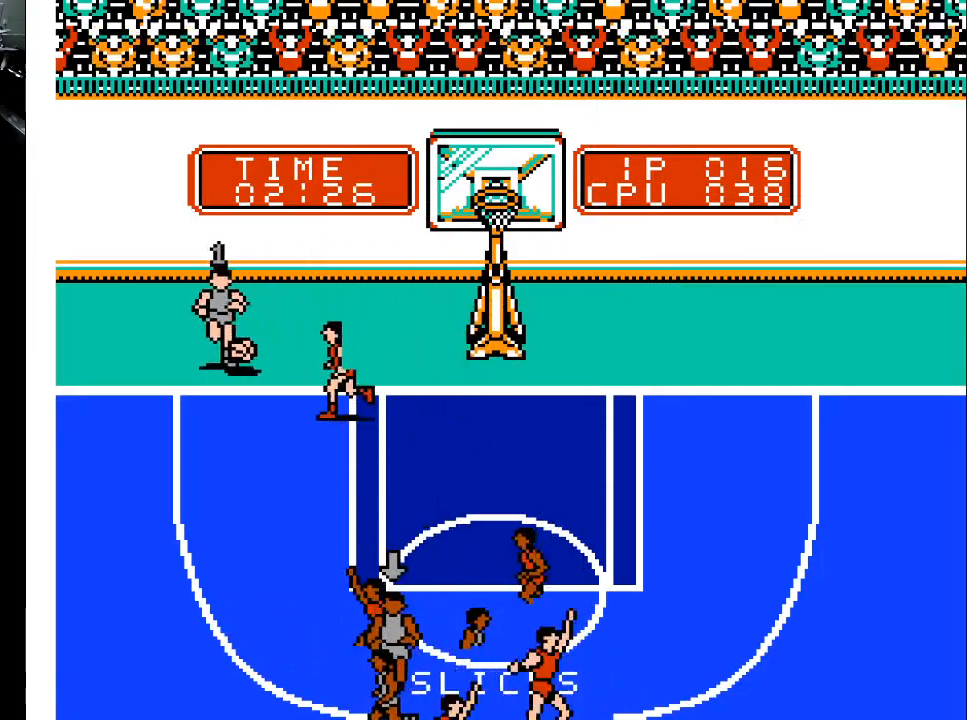
{"buttons": ["DPAD_DOWN"], "events": [[200, "A", "down"], [200, "DPAD_LEFT", "up"], [300, "A", "up"], [333, "DPAD_DOWN", "down"]]}
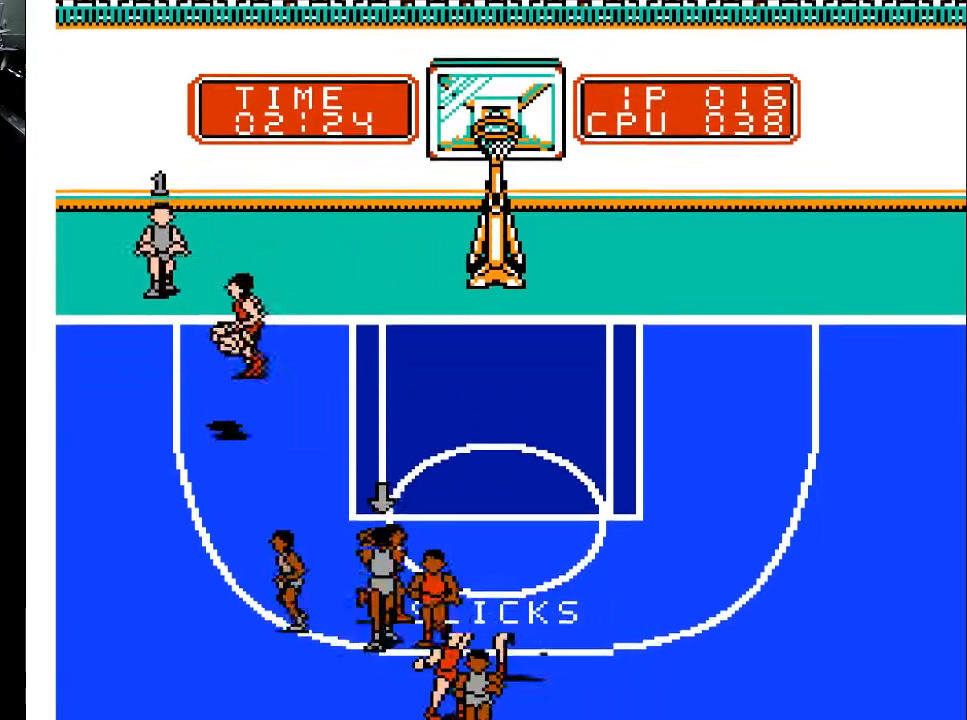
{"buttons": ["DPAD_DOWN"], "events": []}
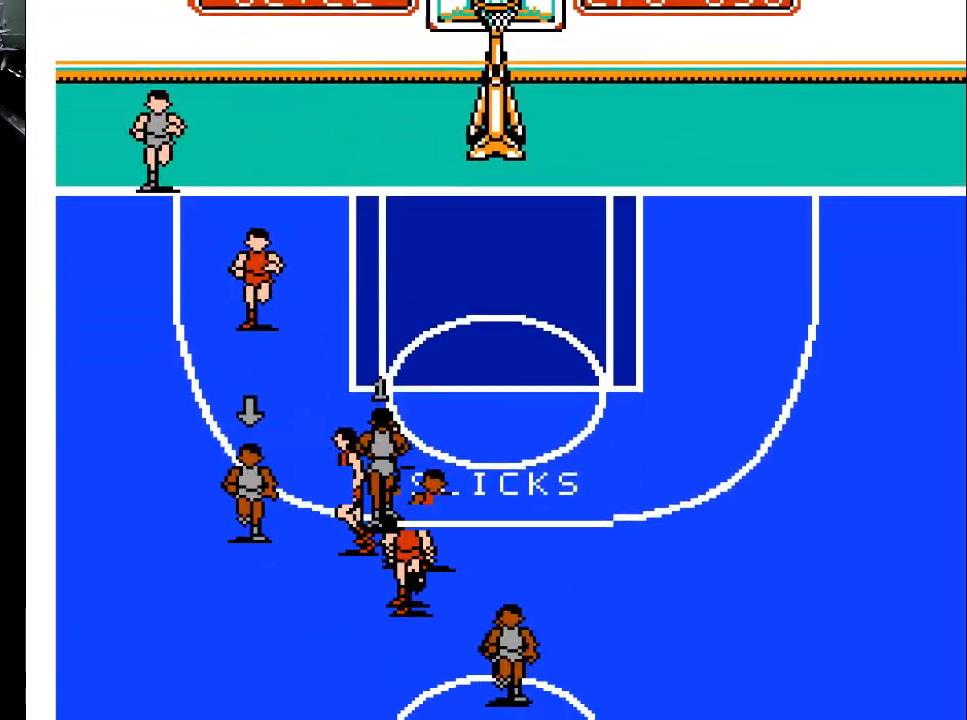
{"buttons": ["DPAD_DOWN", "DPAD_LEFT"], "events": [[200, "DPAD_LEFT", "down"]]}
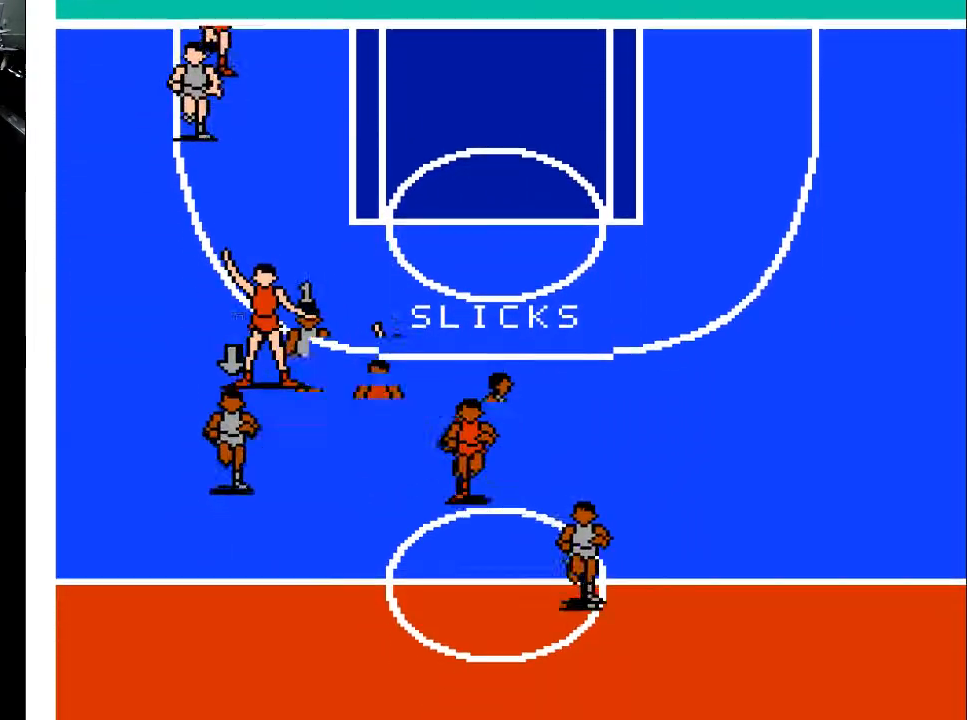
{"buttons": ["DPAD_DOWN"], "events": [[33, "DPAD_LEFT", "up"]]}
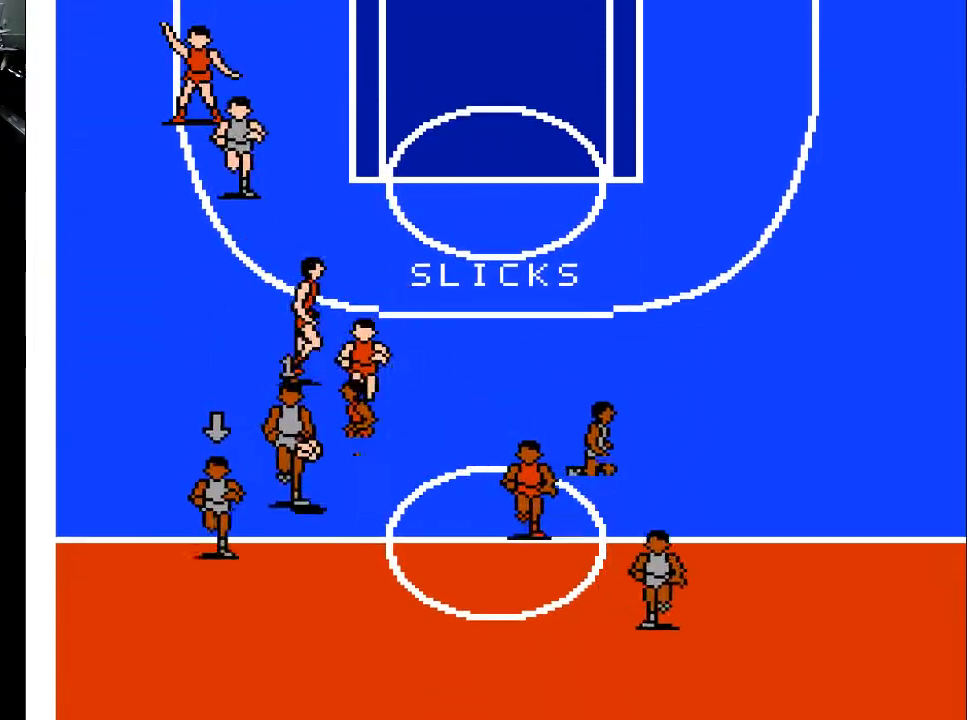
{"buttons": ["DPAD_DOWN"], "events": []}
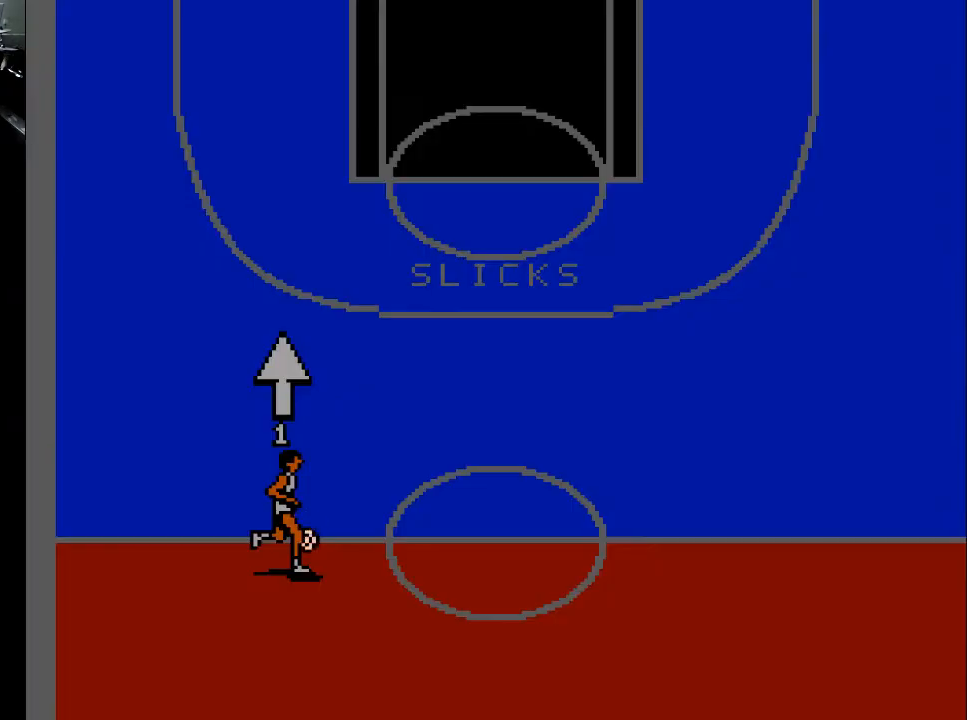
{"buttons": [], "events": [[500, "DPAD_DOWN", "up"]]}
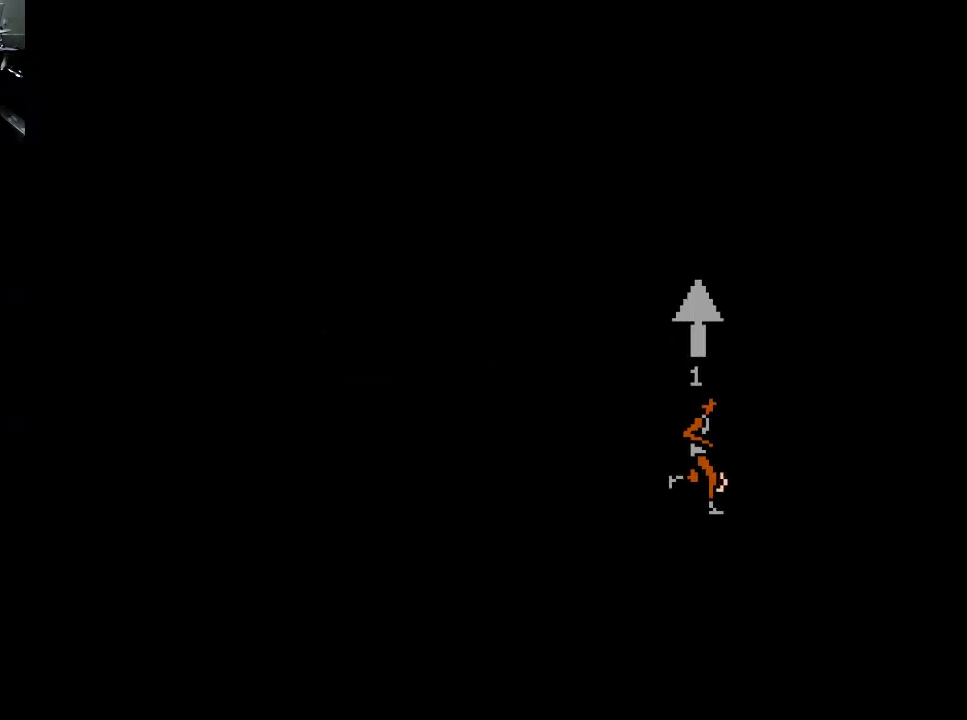
{"buttons": ["DPAD_UP"], "events": [[133, "DPAD_UP", "down"]]}
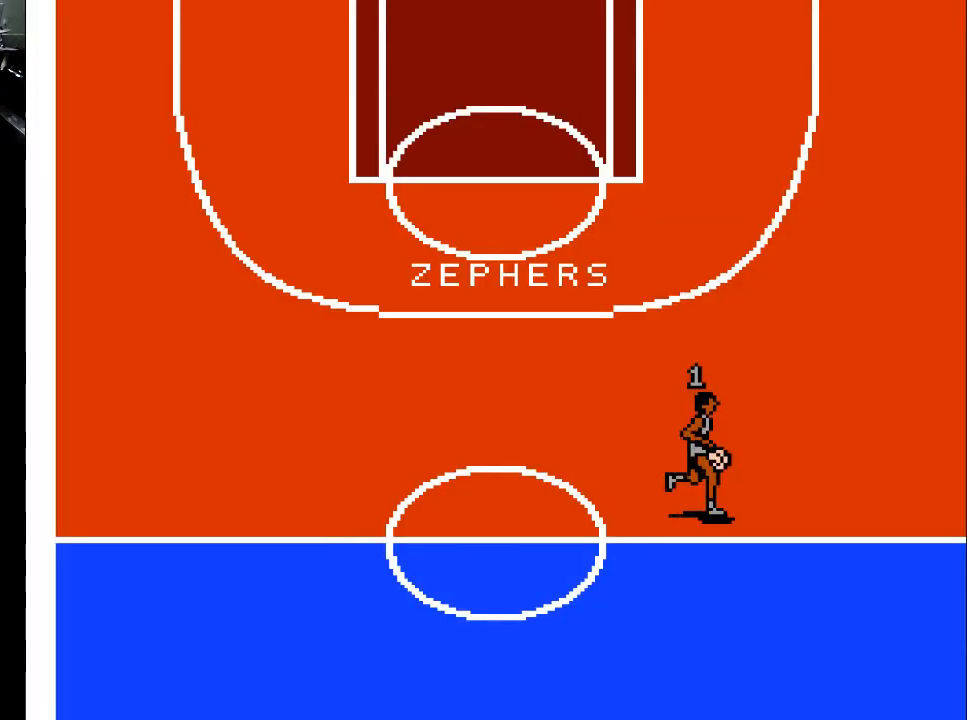
{"buttons": ["DPAD_UP"], "events": []}
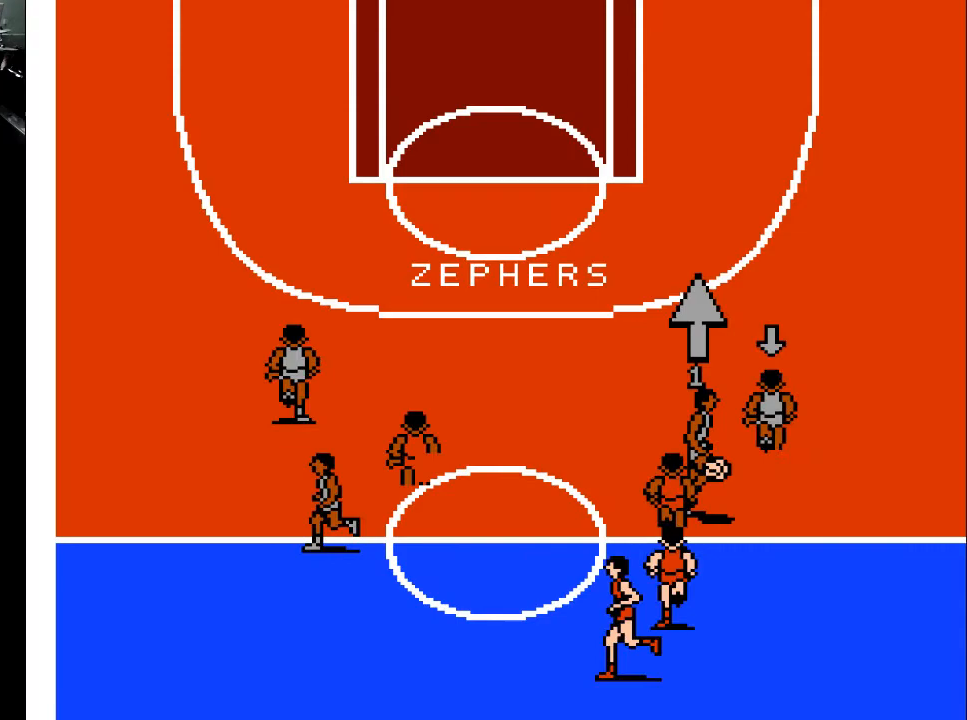
{"buttons": ["DPAD_UP"], "events": []}
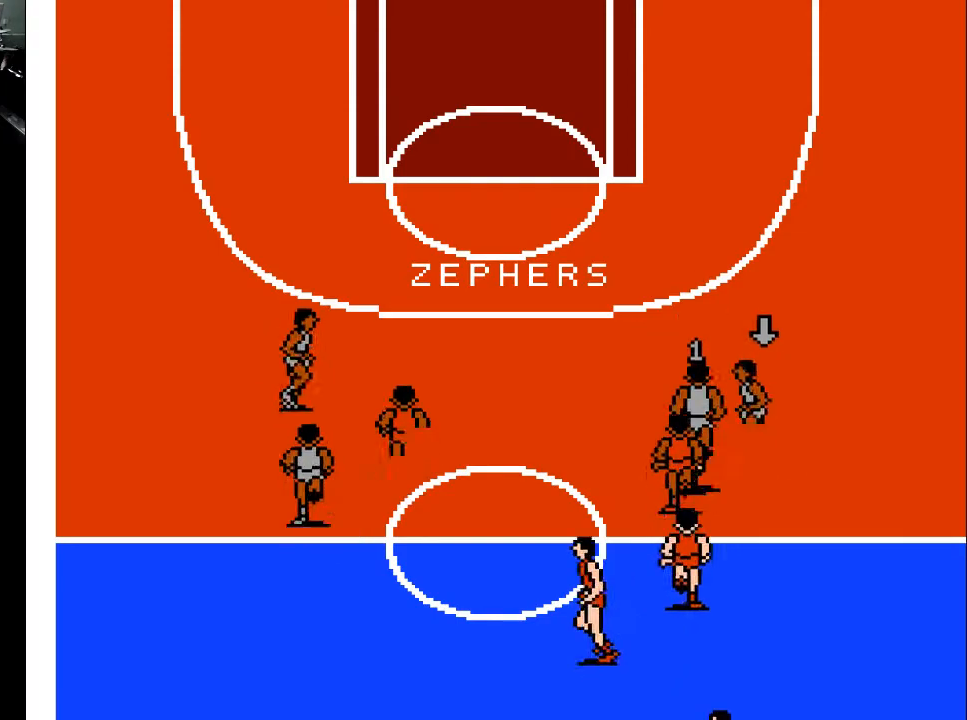
{"buttons": ["DPAD_UP", "DPAD_LEFT"], "events": [[333, "DPAD_LEFT", "down"]]}
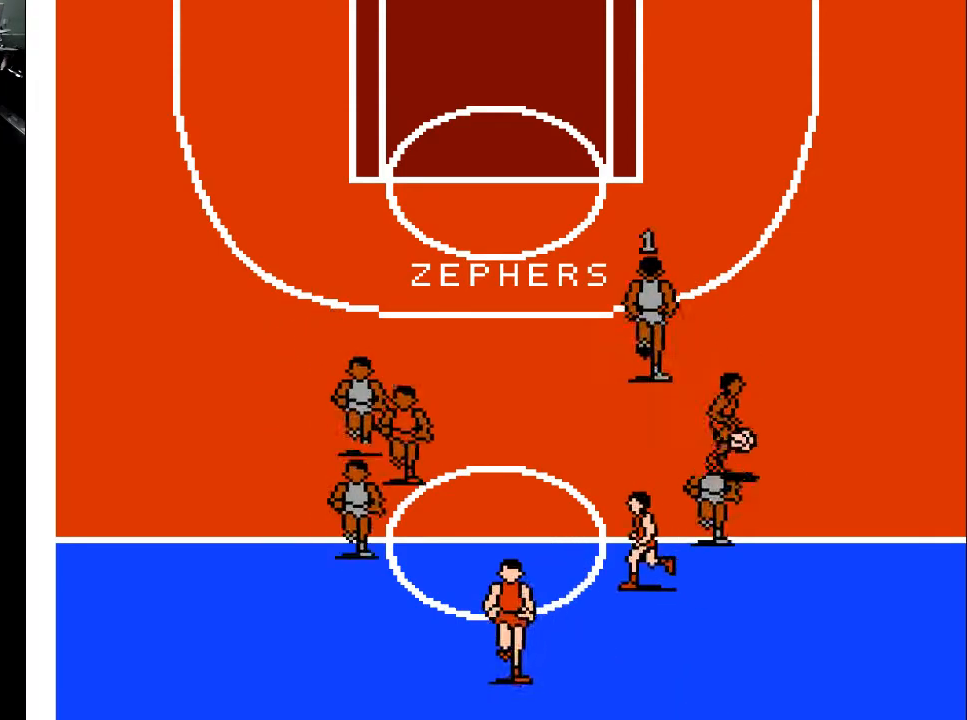
{"buttons": ["DPAD_DOWN"], "events": [[333, "DPAD_LEFT", "up"], [433, "DPAD_RIGHT", "down"], [433, "DPAD_UP", "up"], [500, "DPAD_DOWN", "down"], [500, "DPAD_RIGHT", "up"]]}
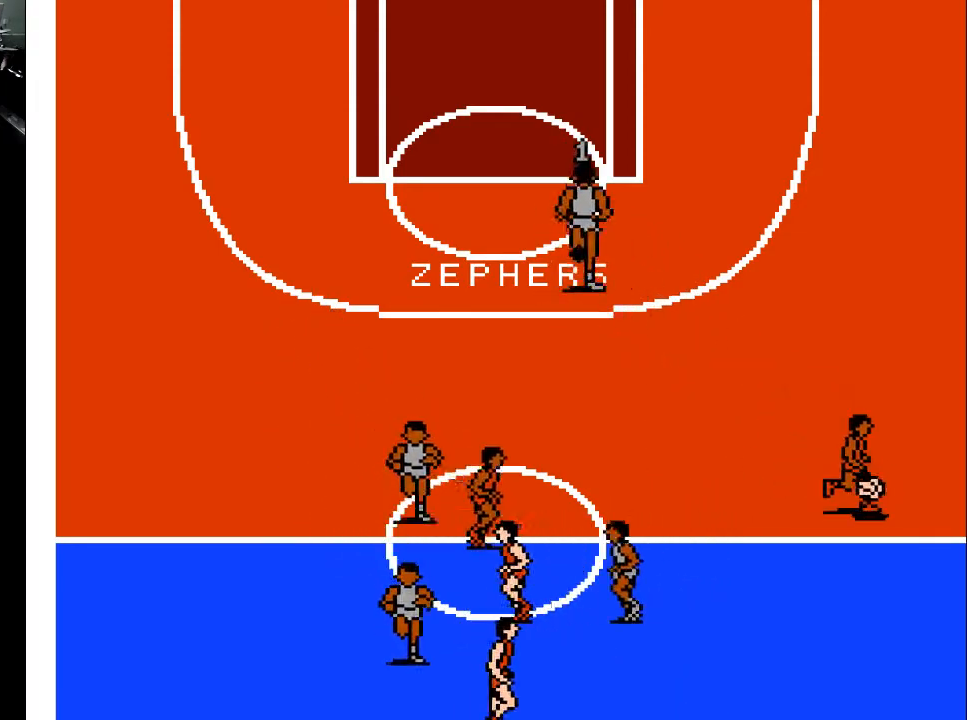
{"buttons": ["DPAD_DOWN"], "events": [[200, "DPAD_RIGHT", "down"], [233, "DPAD_RIGHT", "up"]]}
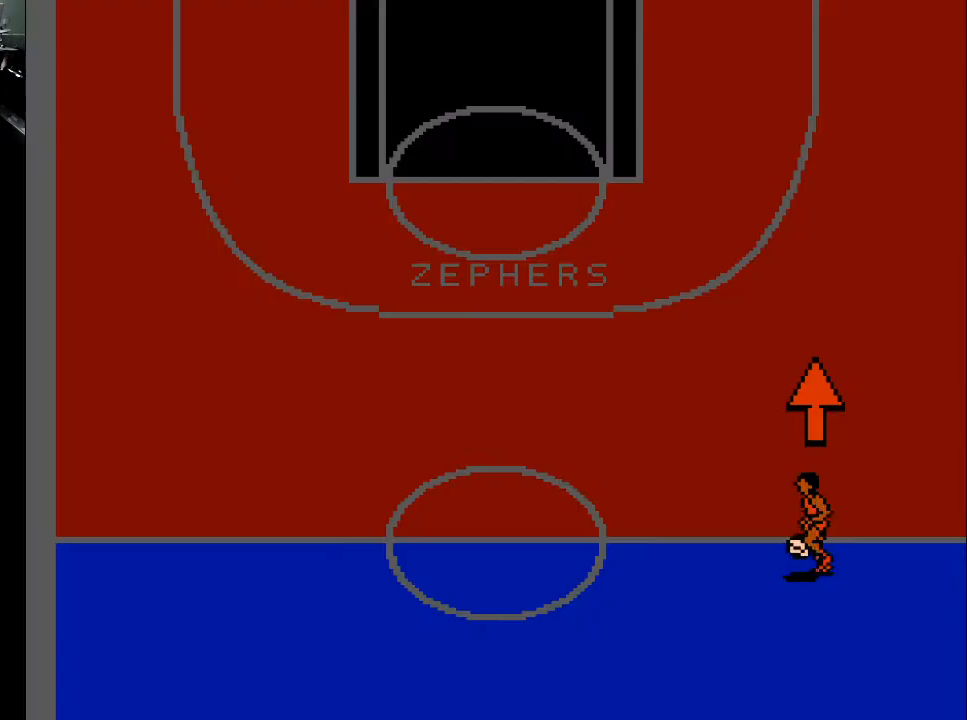
{"buttons": ["DPAD_DOWN"], "events": []}
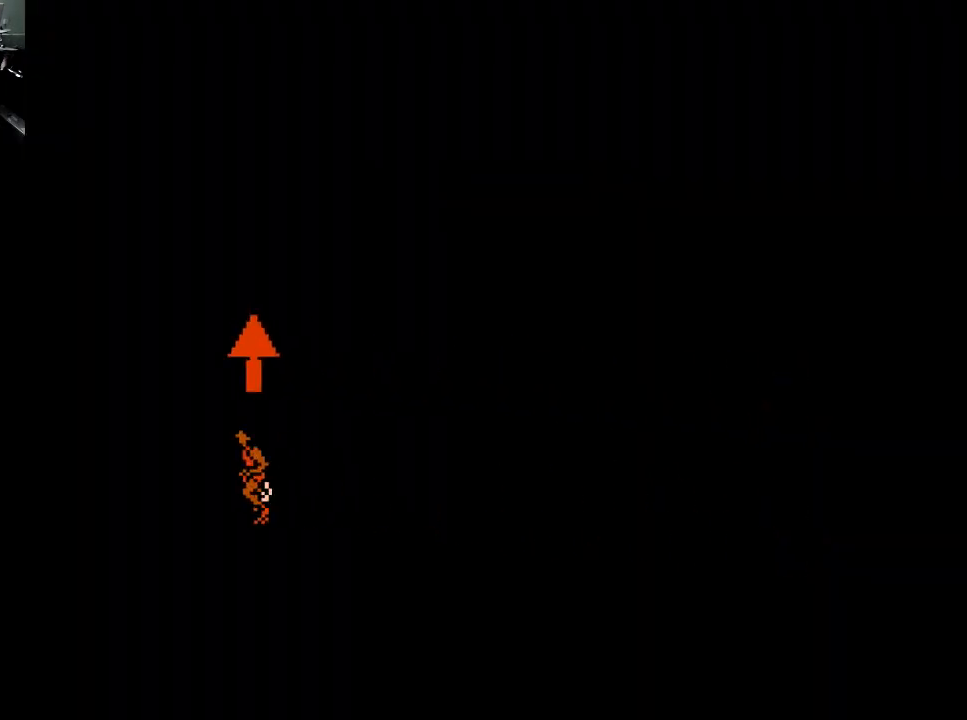
{"buttons": ["DPAD_UP"], "events": [[100, "DPAD_DOWN", "up"], [333, "DPAD_UP", "down"]]}
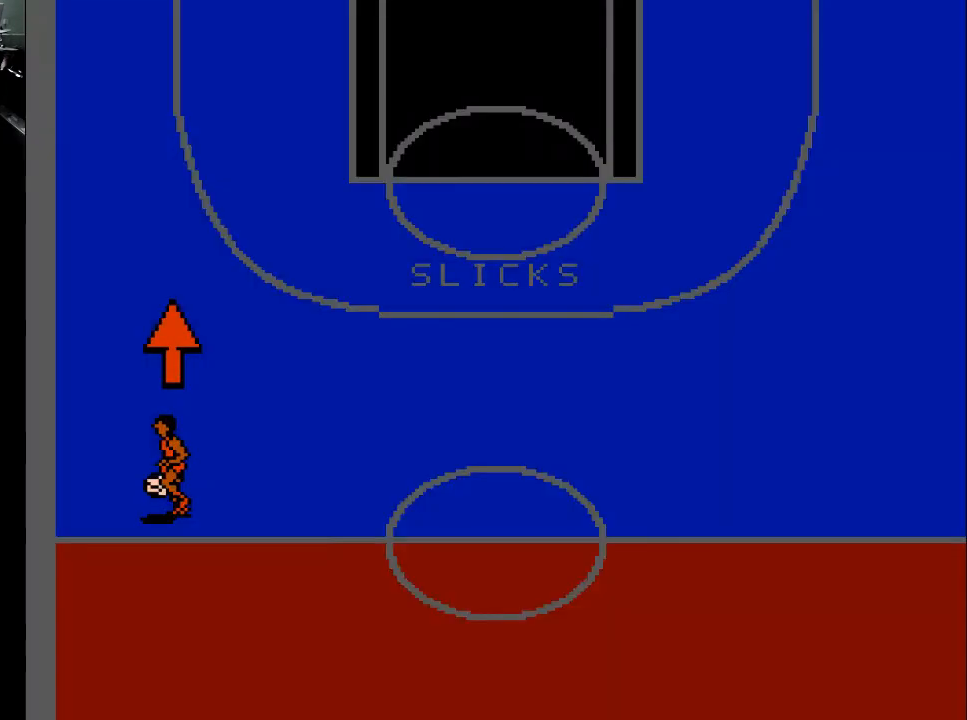
{"buttons": ["DPAD_UP"], "events": []}
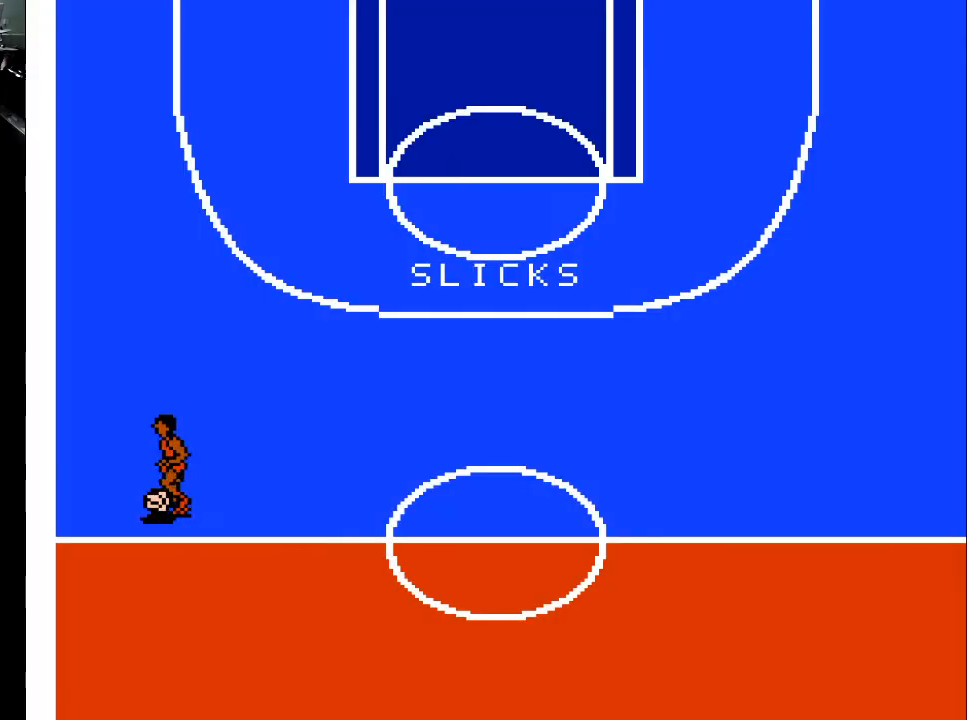
{"buttons": ["DPAD_UP"], "events": []}